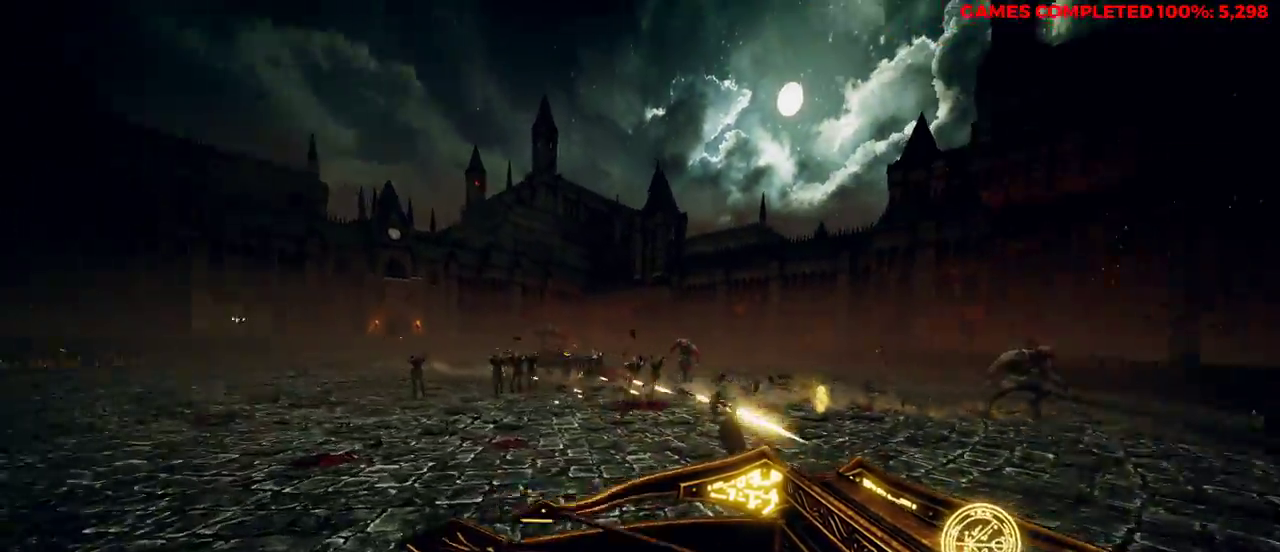
Gameplay with keyboard and mouse; each line is a JSON object with the keys and mouse buttons held at the frame after it. "events" lists presses ("down") and releases ("up") of "1", "2", "3", "4", "5", "a", "alt", "c", "ctrl", "d", "e", "f", "q", "r", "s", "shift", "space", "tab", "v", "w", "x", "z", "mouse_left", "mouse_middle", "mouse_right", "mouse_wheel_up" and "mouse_wheel_down" between this image and that frame as [ms after this image, input, new state], when the widget could be followed in between. "mouse_left", "mouse_middle", "mouse_right", "mouse_wheel_up", "mouse_wheel_down" = the "left", "middle", "right", "wheel_up", "wheel_down" buttons of the "mouse" list. No other keys are recorded. Not read: mouse_move.
{"keys": ["a"], "mouse": ["left"], "events": [[300, "mouse_left", "up"], [433, "mouse_left", "down"]]}
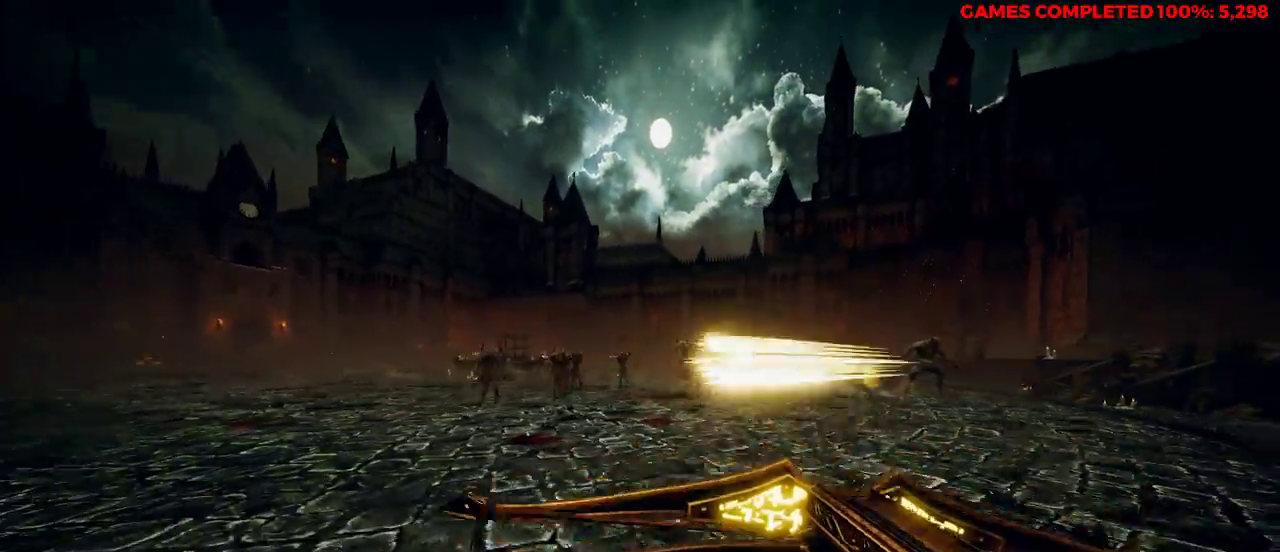
{"keys": ["a"], "mouse": [], "events": [[67, "mouse_left", "up"], [200, "space", "down"], [350, "space", "up"]]}
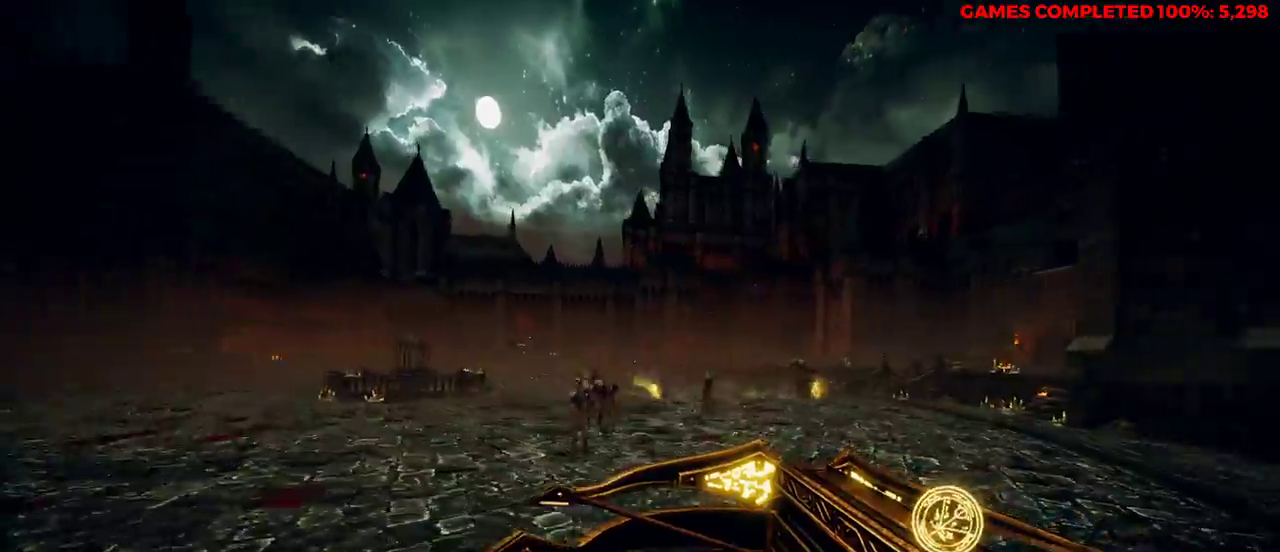
{"keys": ["a"], "mouse": [], "events": [[117, "mouse_left", "down"], [217, "mouse_left", "up"], [300, "mouse_left", "down"], [433, "mouse_left", "up"]]}
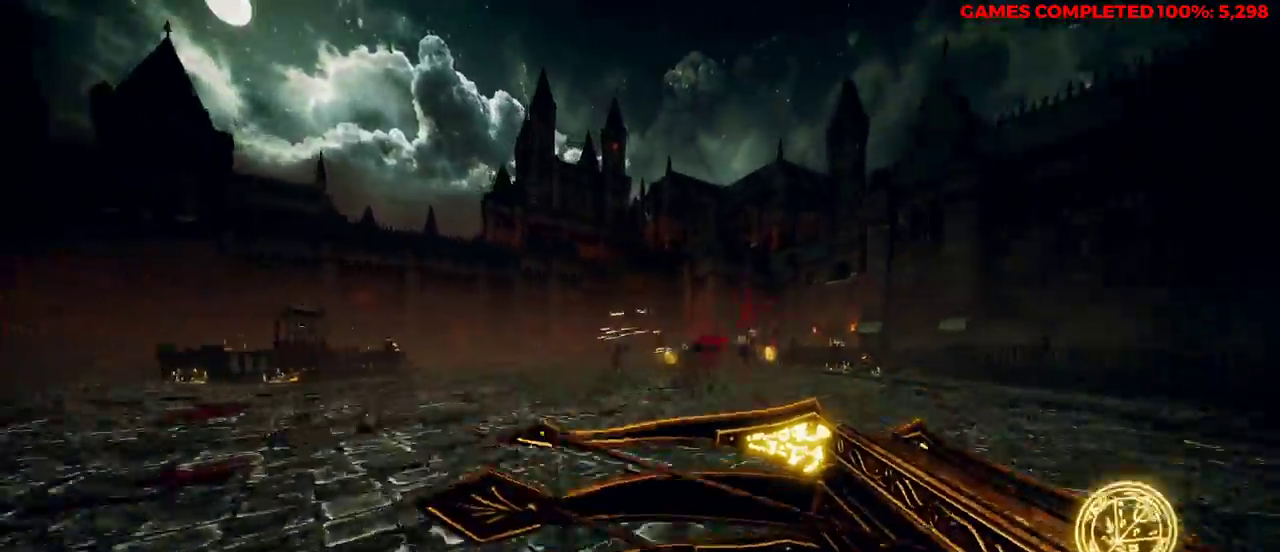
{"keys": ["a"], "mouse": ["left"], "events": [[167, "space", "down"], [300, "space", "up"], [417, "mouse_left", "down"]]}
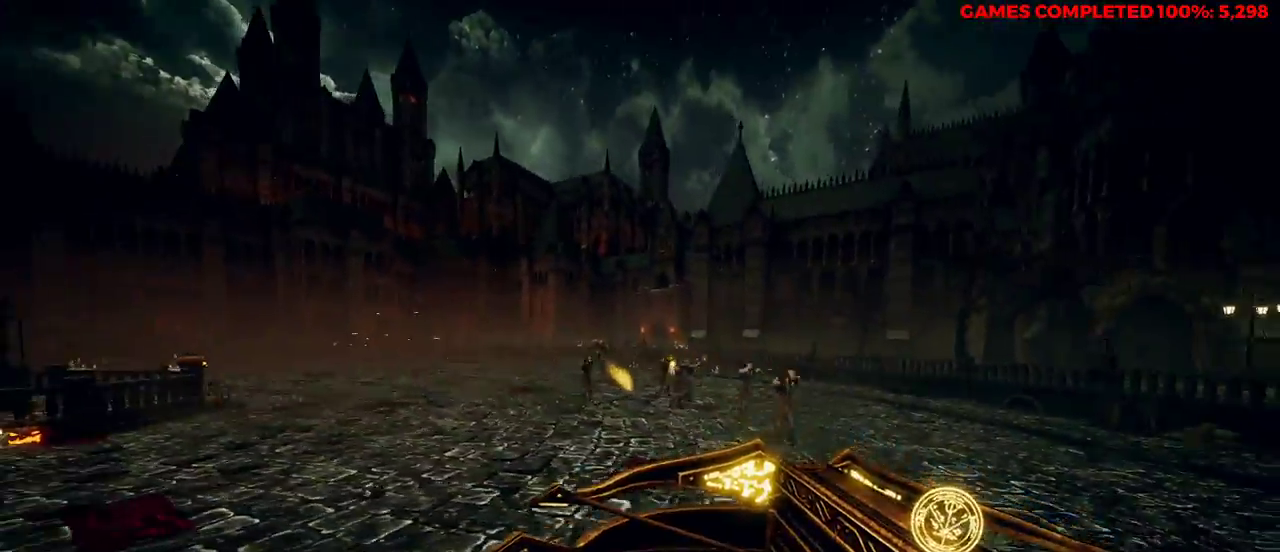
{"keys": ["a", "w"], "mouse": [], "events": [[33, "mouse_left", "up"], [83, "mouse_left", "down"], [167, "mouse_left", "up"], [217, "w", "down"]]}
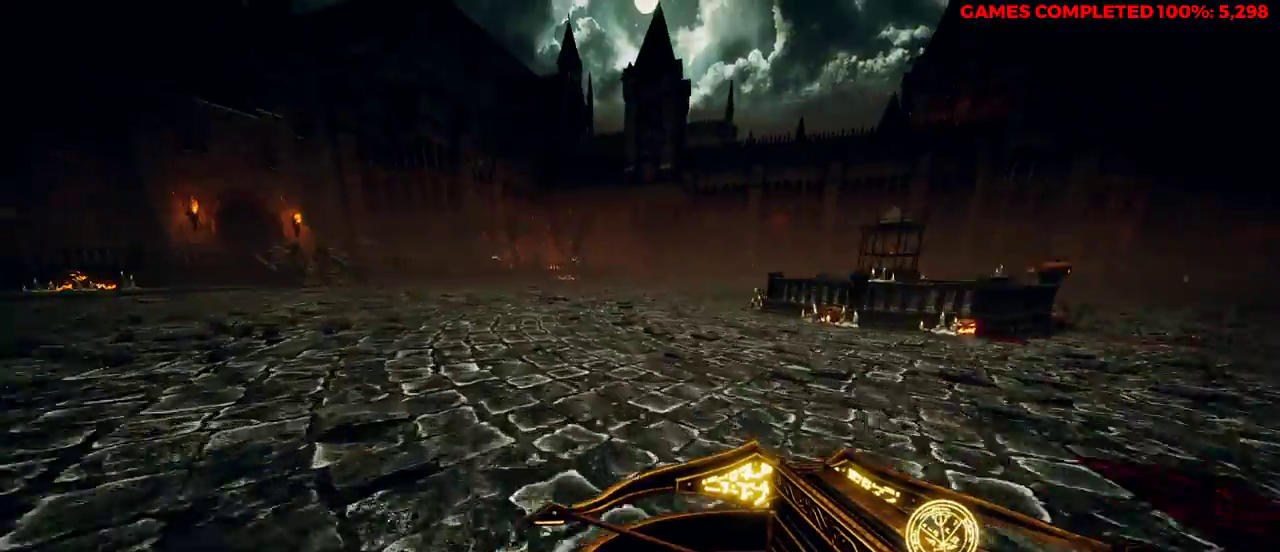
{"keys": ["s"], "mouse": [], "events": [[33, "space", "down"], [167, "space", "up"], [167, "w", "up"], [300, "s", "down"], [400, "a", "up"]]}
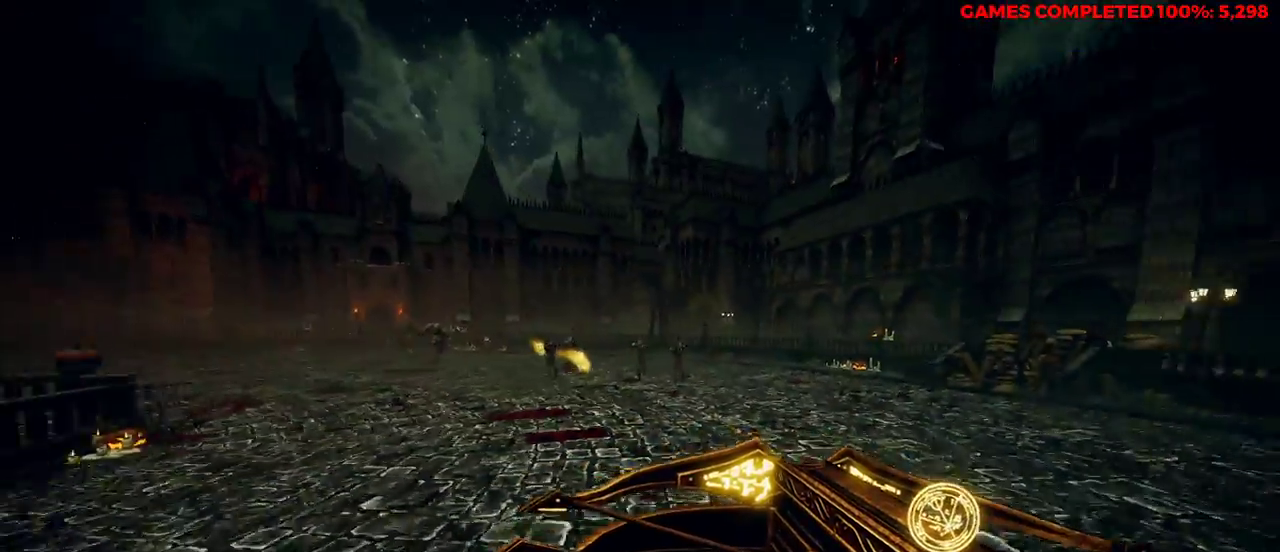
{"keys": ["d", "w"], "mouse": [], "events": [[167, "d", "down"], [167, "s", "up"], [217, "mouse_left", "down"], [267, "w", "down"], [350, "mouse_left", "up"]]}
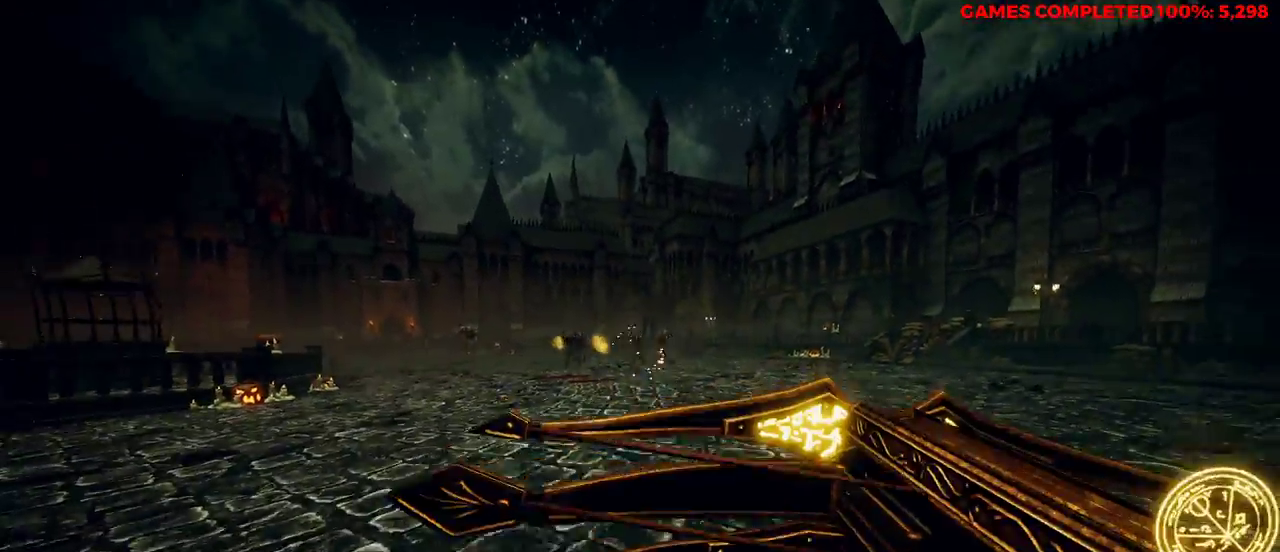
{"keys": ["d"], "mouse": ["right"], "events": [[267, "space", "down"], [300, "mouse_right", "down"], [383, "space", "up"], [483, "w", "up"]]}
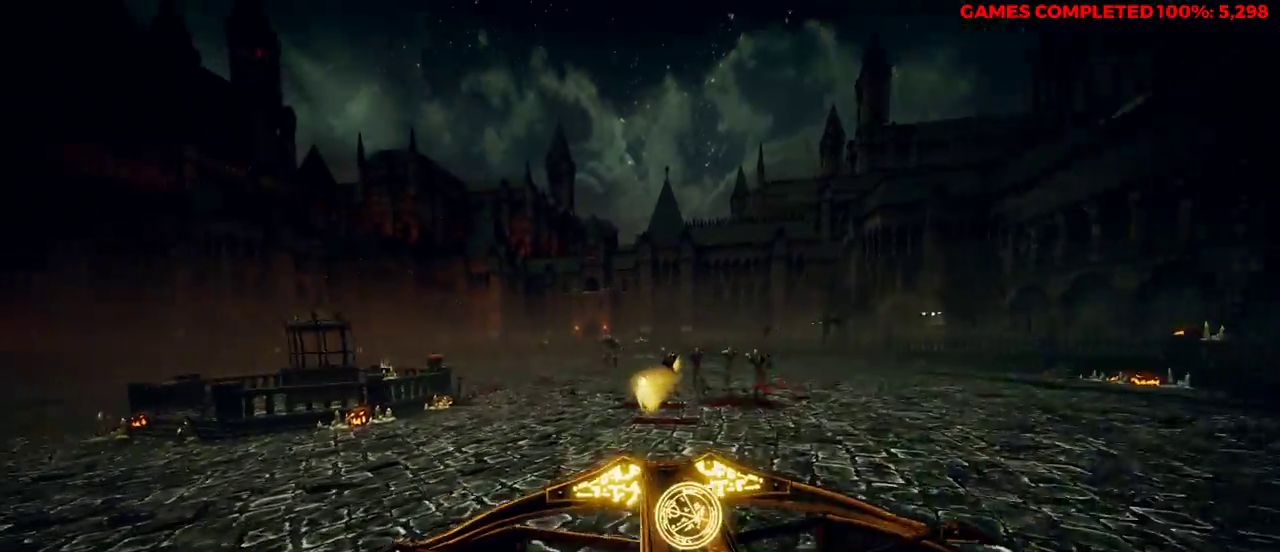
{"keys": ["d"], "mouse": ["right"], "events": [[317, "mouse_left", "down"], [450, "mouse_left", "up"]]}
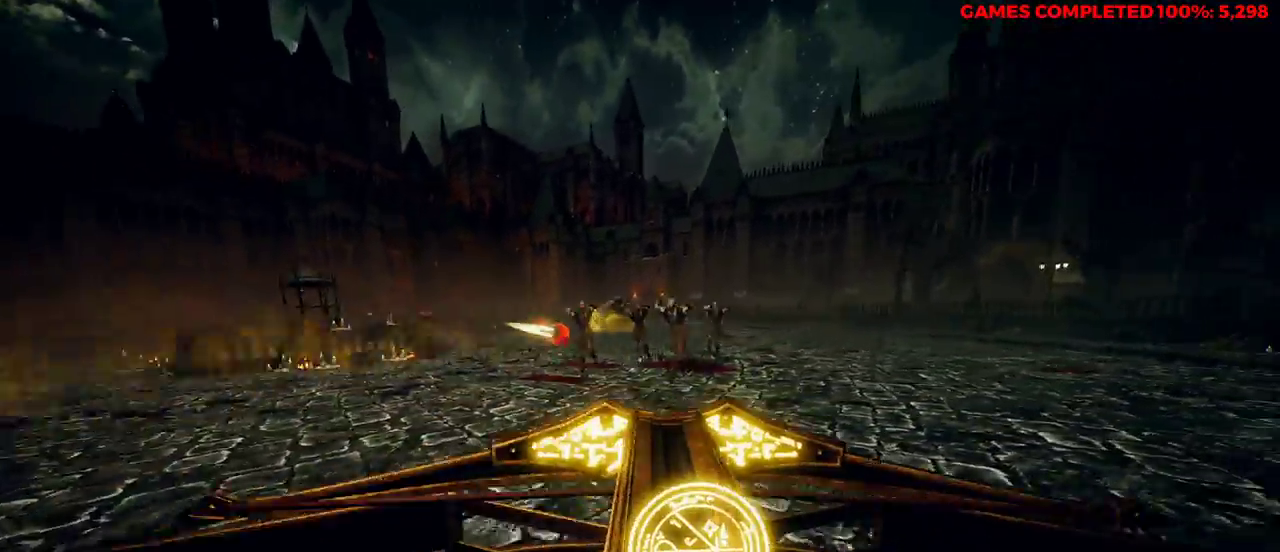
{"keys": ["d"], "mouse": ["right"], "events": [[317, "space", "down"], [450, "space", "up"]]}
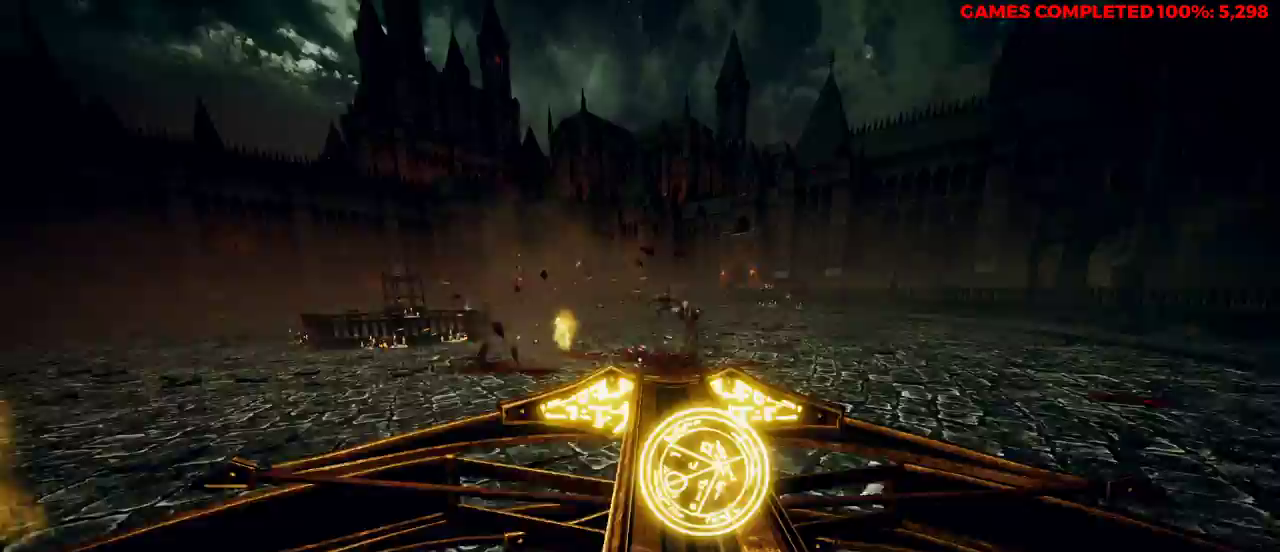
{"keys": ["d", "w"], "mouse": ["right"], "events": [[317, "w", "down"]]}
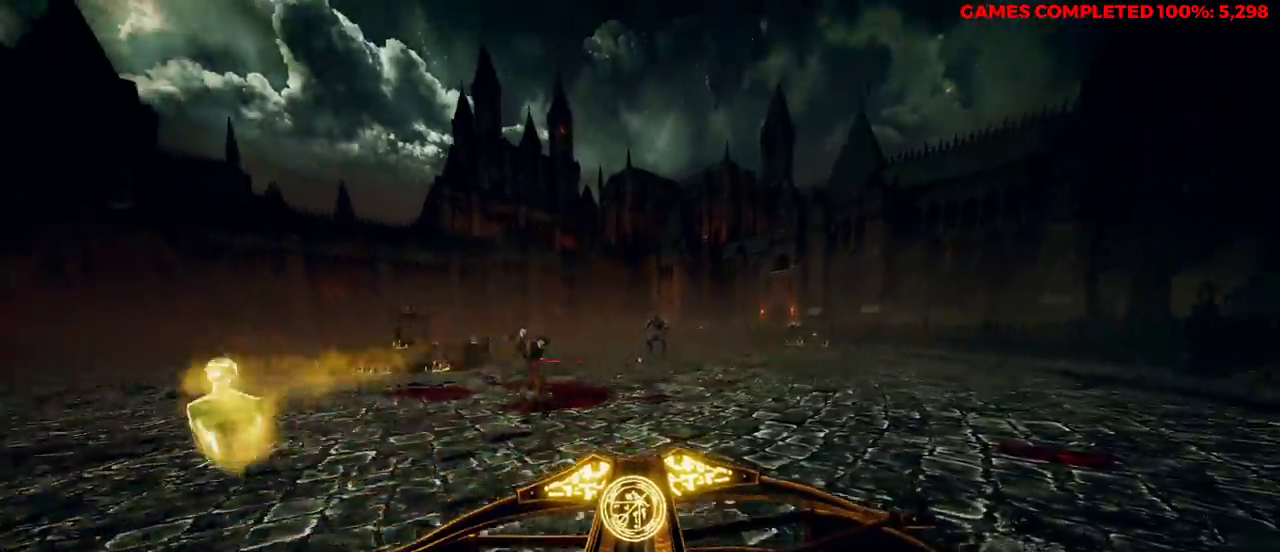
{"keys": ["d", "space"], "mouse": ["right"], "events": [[317, "mouse_left", "down"], [317, "w", "up"], [400, "mouse_left", "up"], [500, "space", "down"]]}
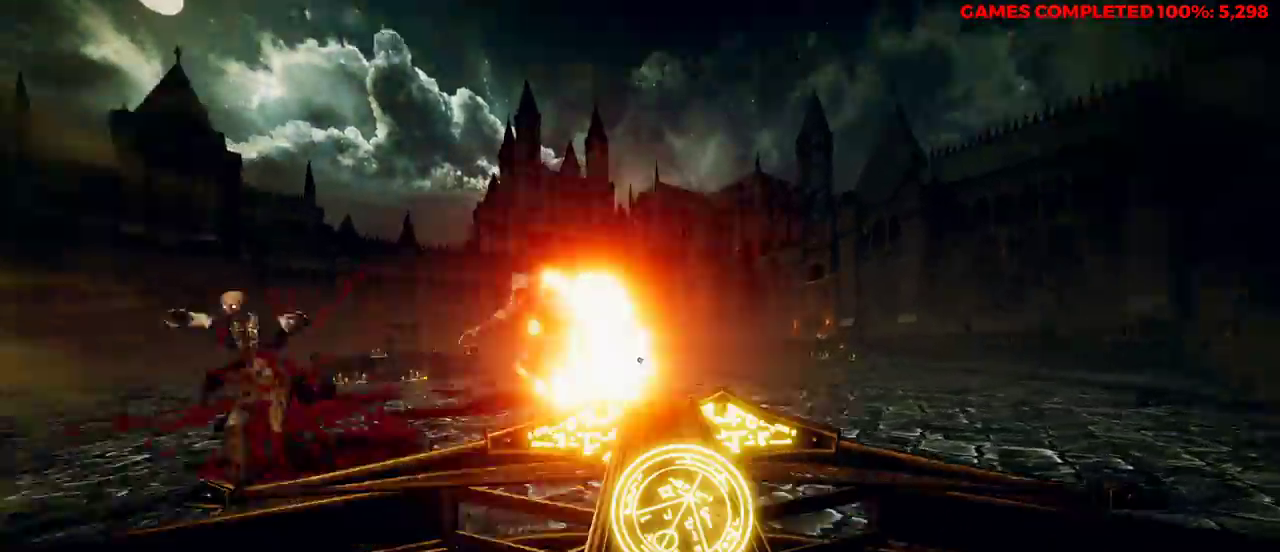
{"keys": ["d", "w"], "mouse": [], "events": [[50, "shift", "down"], [133, "space", "up"], [183, "shift", "up"], [500, "mouse_right", "up"], [500, "w", "down"]]}
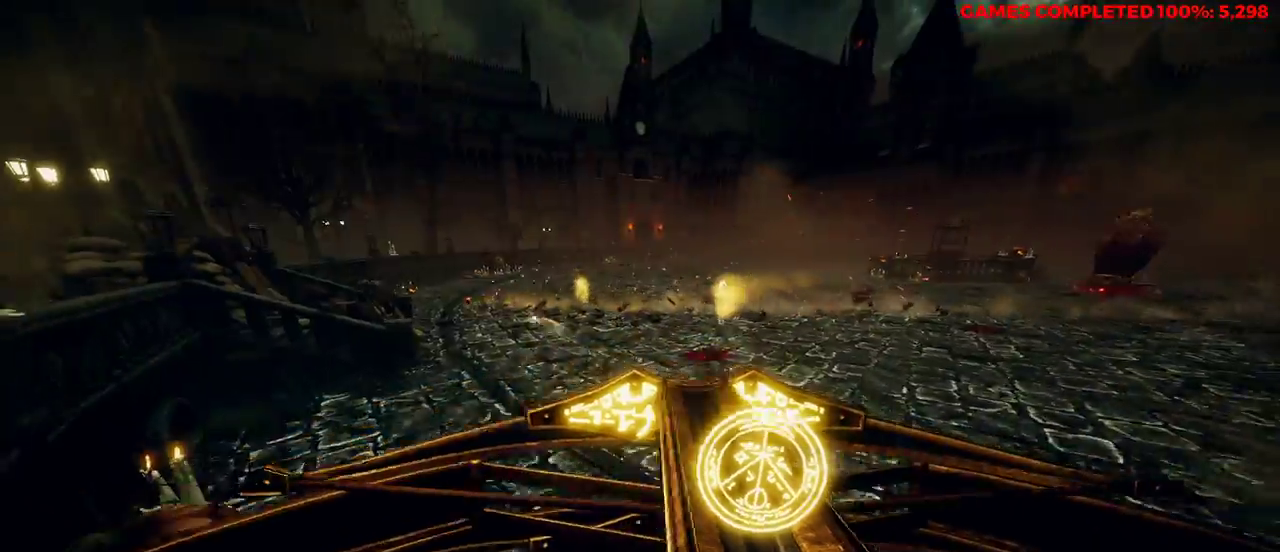
{"keys": ["d", "w"], "mouse": [], "events": []}
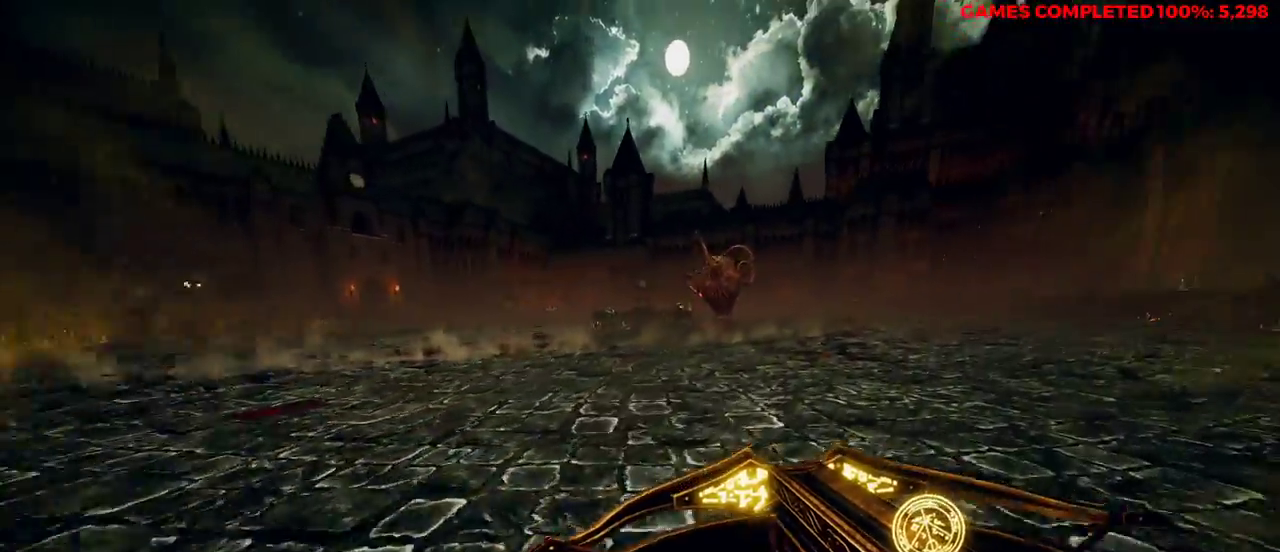
{"keys": ["w"], "mouse": ["left", "right"], "events": [[50, "d", "up"], [183, "mouse_right", "down"], [500, "mouse_left", "down"]]}
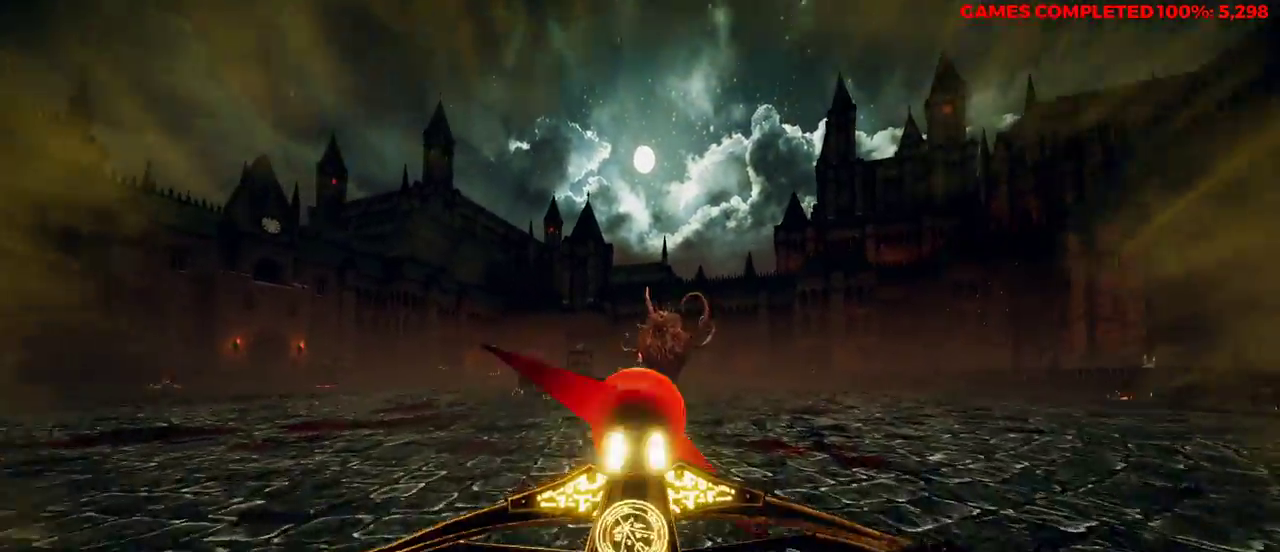
{"keys": ["d", "w"], "mouse": ["left"], "events": [[317, "d", "down"], [367, "mouse_left", "up"], [417, "mouse_right", "up"], [467, "mouse_left", "down"]]}
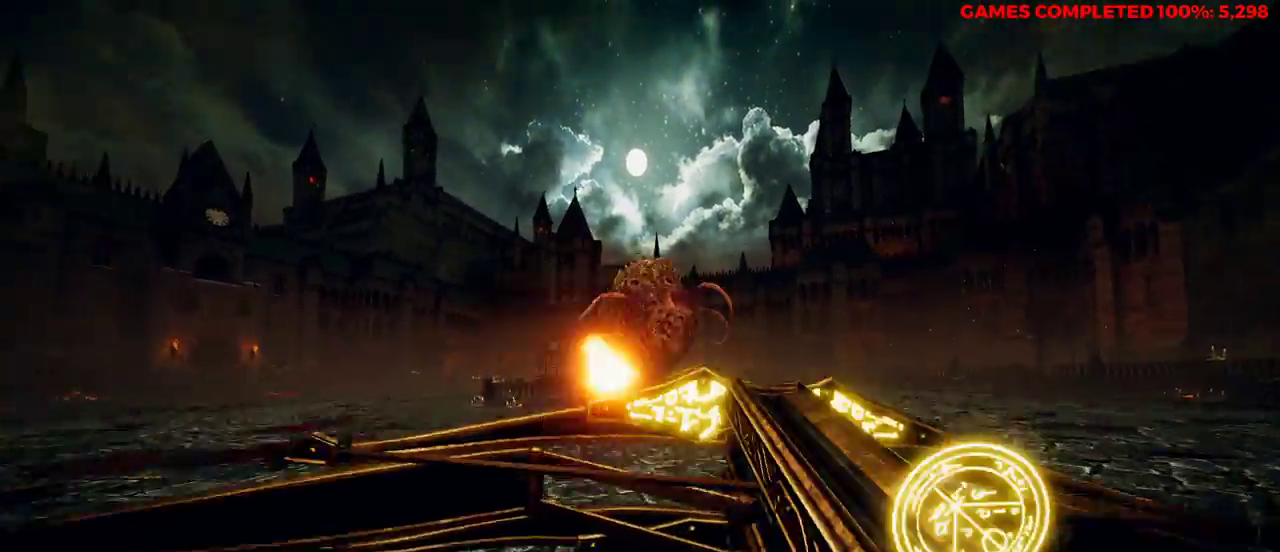
{"keys": ["d"], "mouse": ["left"], "events": [[50, "w", "up"]]}
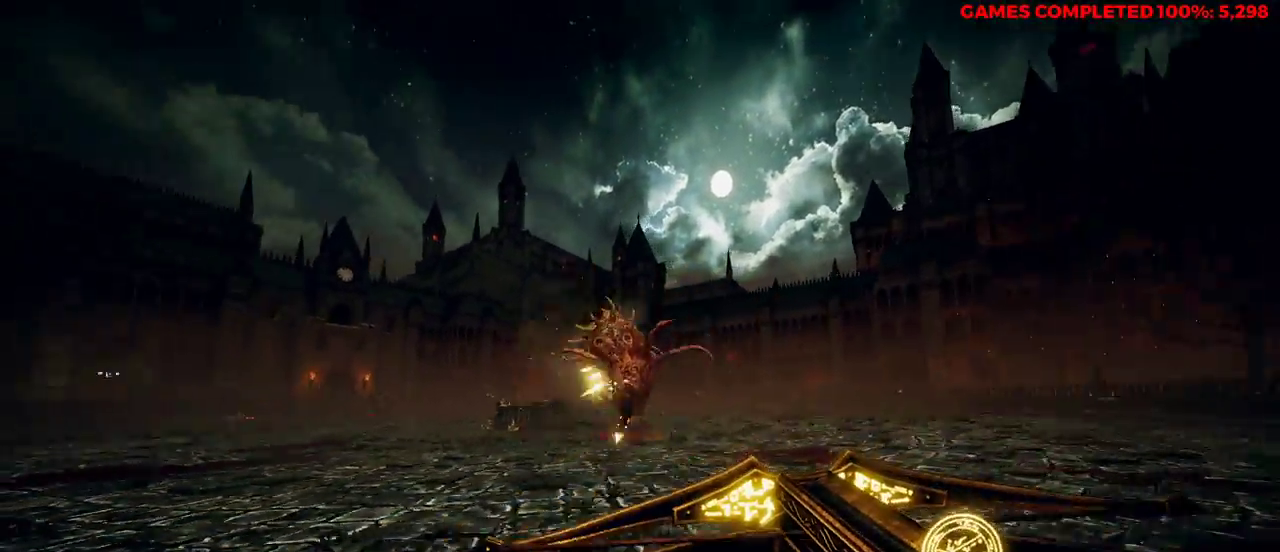
{"keys": ["d", "w"], "mouse": ["left"], "events": [[200, "w", "down"]]}
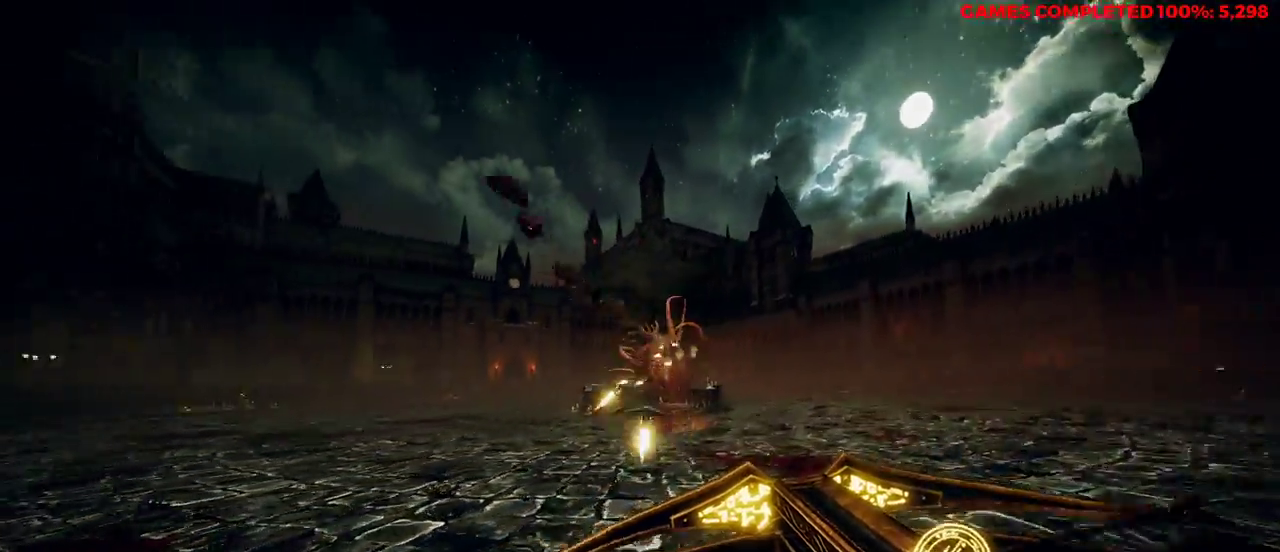
{"keys": ["d"], "mouse": ["left"], "events": [[17, "w", "up"], [67, "space", "down"], [200, "space", "up"]]}
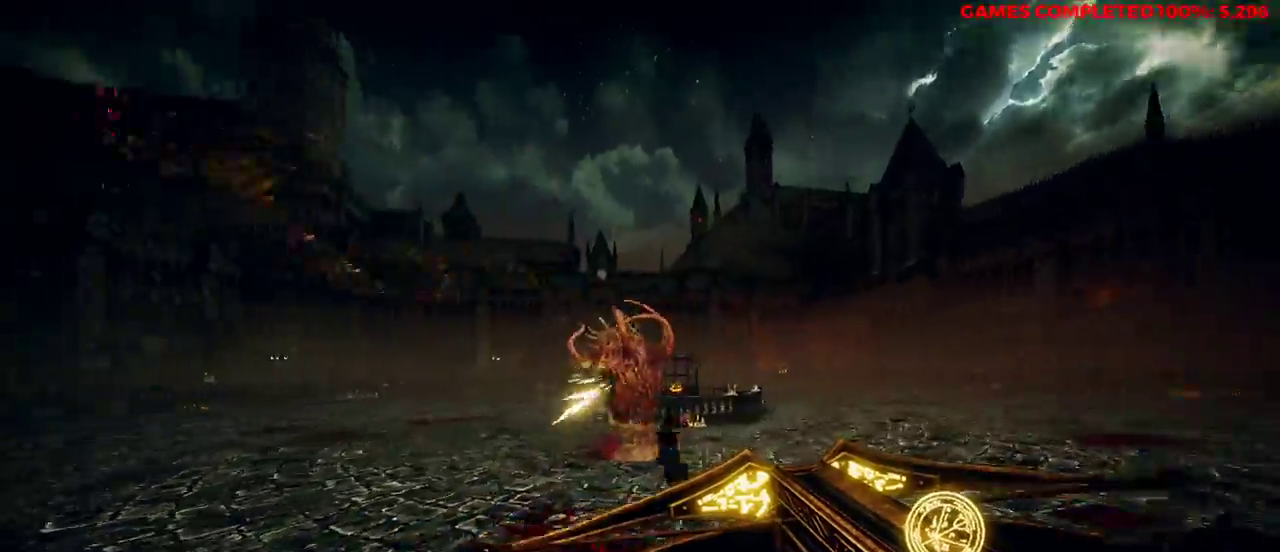
{"keys": ["d", "space", "w"], "mouse": ["left"], "events": [[200, "w", "down"], [467, "space", "down"]]}
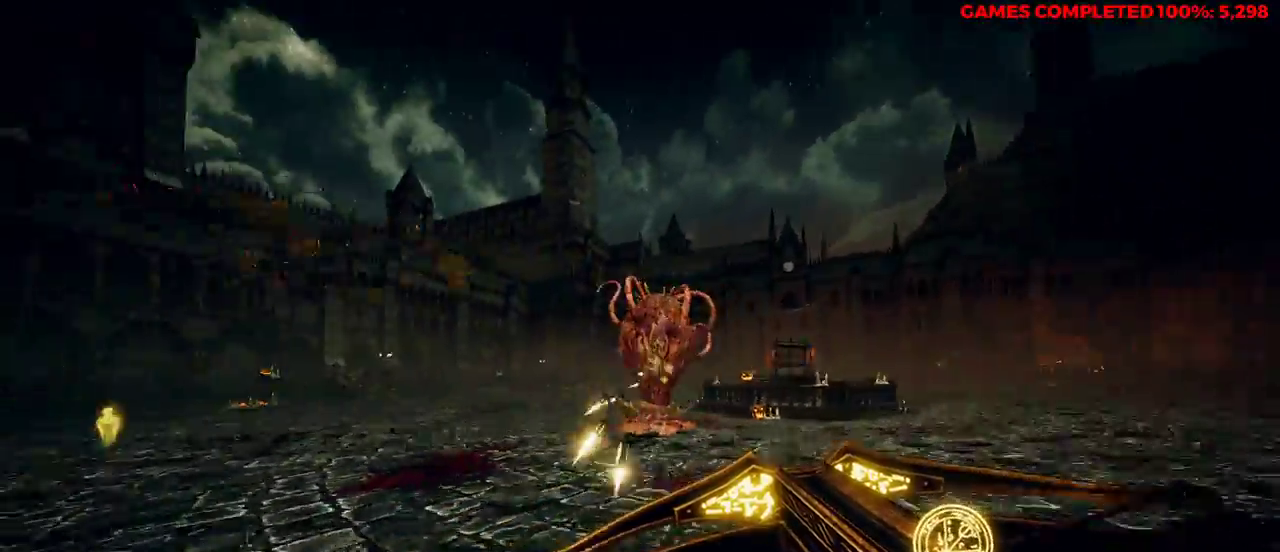
{"keys": ["d", "w"], "mouse": ["right"], "events": [[100, "space", "up"], [150, "mouse_left", "up"], [150, "shift", "down"], [333, "shift", "up"], [433, "mouse_right", "down"]]}
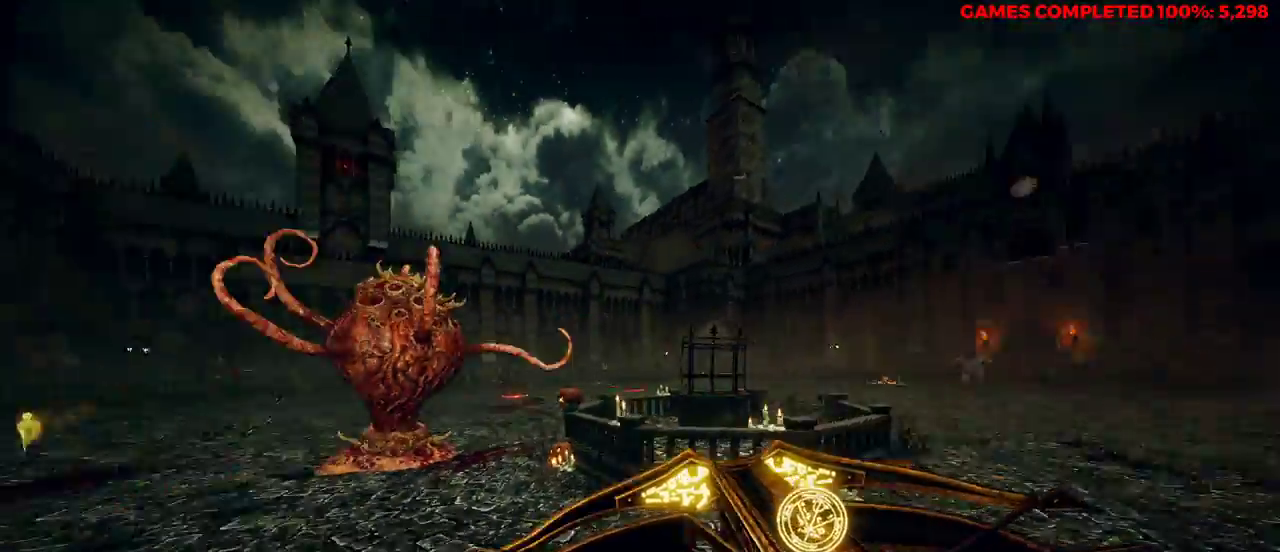
{"keys": ["d", "w"], "mouse": ["left", "right"], "events": [[333, "space", "down"], [333, "w", "up"], [433, "mouse_left", "down"], [467, "space", "up"], [467, "w", "down"]]}
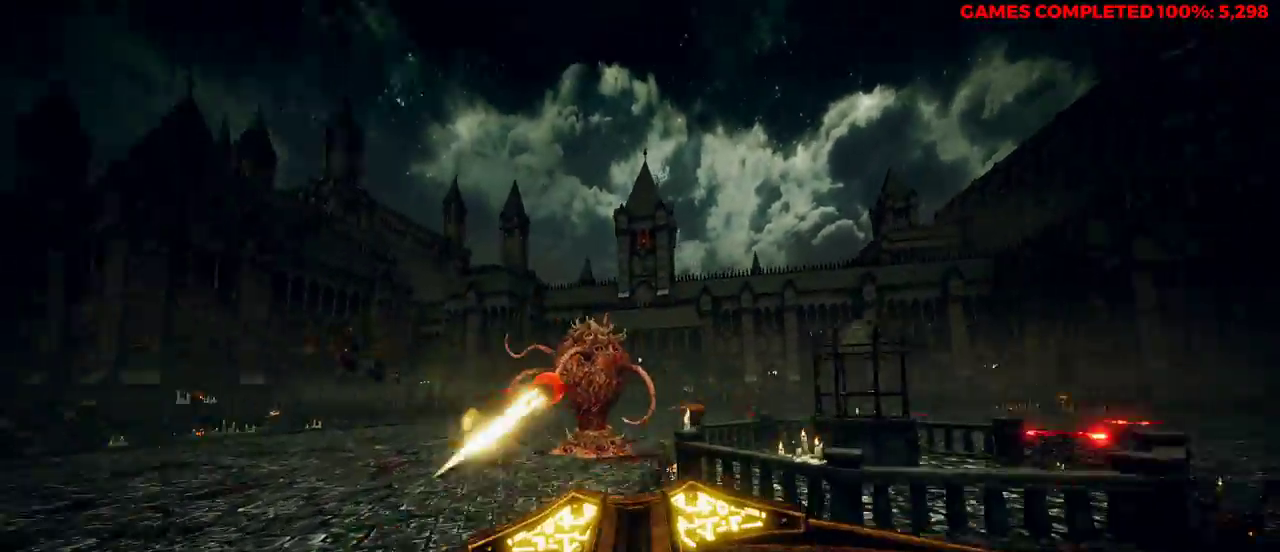
{"keys": ["a", "w"], "mouse": ["right"], "events": [[17, "mouse_left", "up"], [150, "d", "up"], [200, "a", "down"]]}
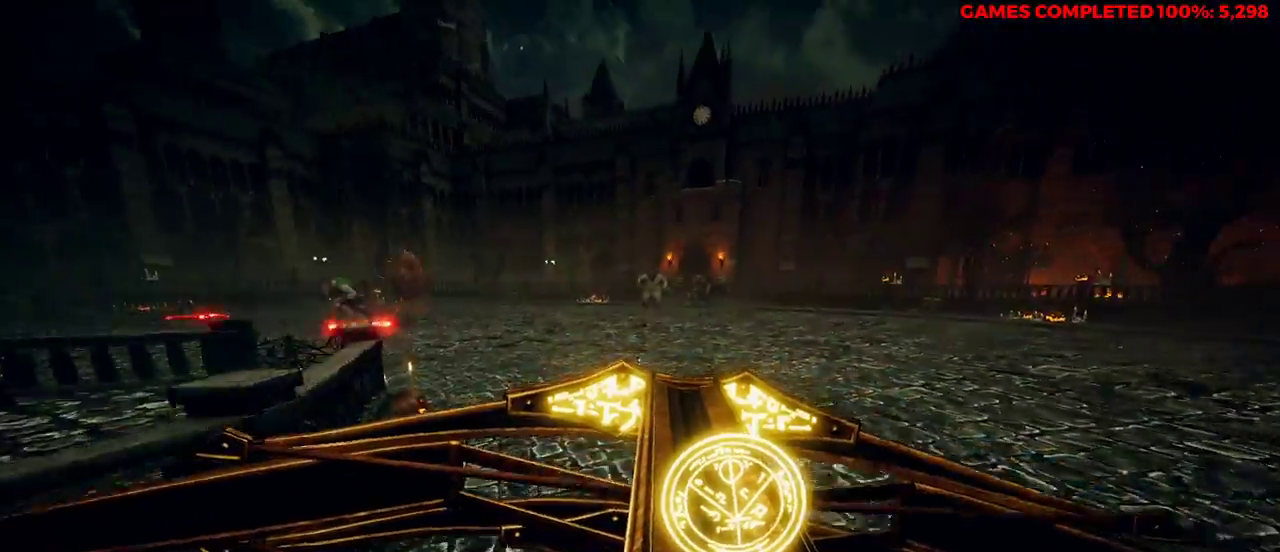
{"keys": ["a", "w"], "mouse": ["right"], "events": [[100, "a", "up"], [283, "space", "down"], [383, "a", "down"], [383, "space", "up"]]}
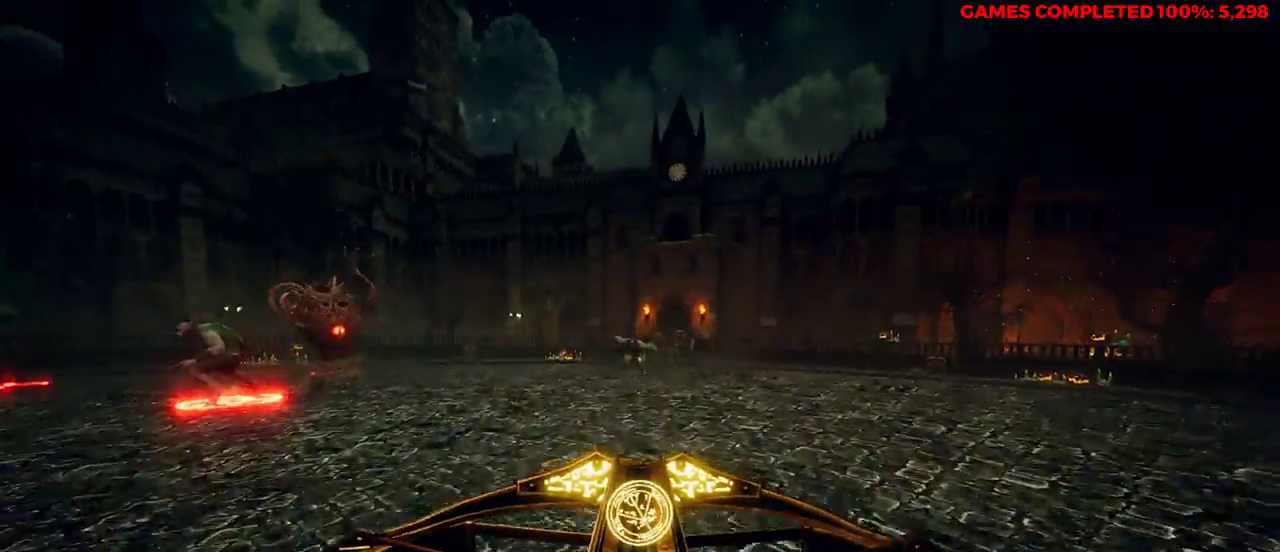
{"keys": ["d"], "mouse": ["right"], "events": [[67, "w", "up"], [117, "mouse_left", "down"], [250, "mouse_left", "up"], [300, "mouse_left", "down"], [333, "s", "down"], [383, "mouse_left", "up"], [383, "s", "up"], [433, "a", "up"], [433, "d", "down"]]}
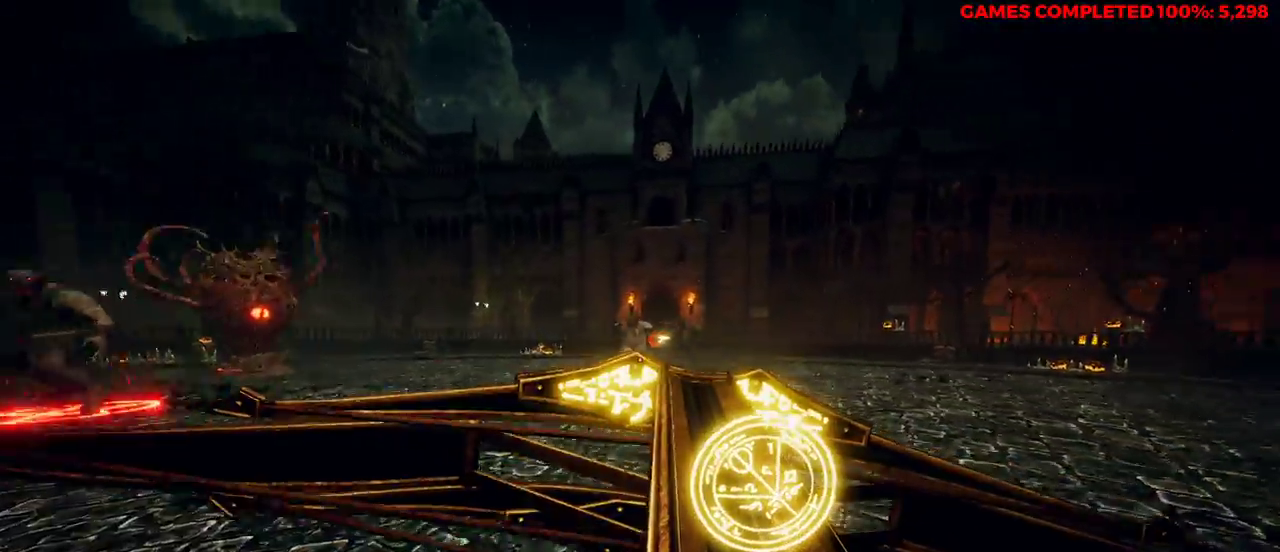
{"keys": ["d", "w"], "mouse": ["right"], "events": [[67, "w", "down"]]}
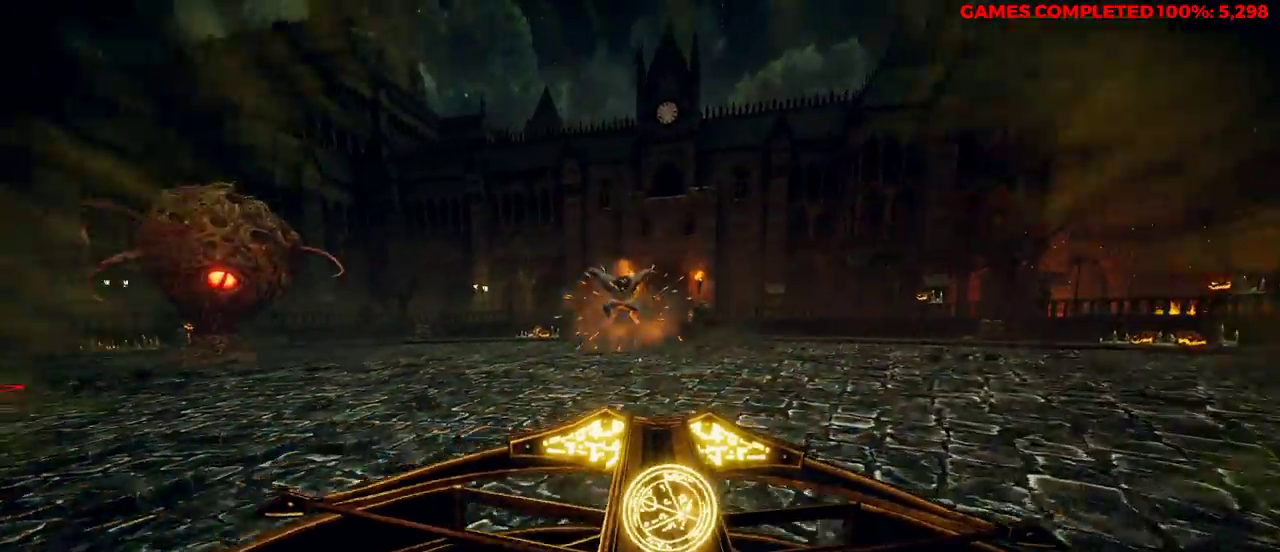
{"keys": ["d"], "mouse": ["right"], "events": [[167, "space", "down"], [167, "w", "up"], [300, "space", "up"]]}
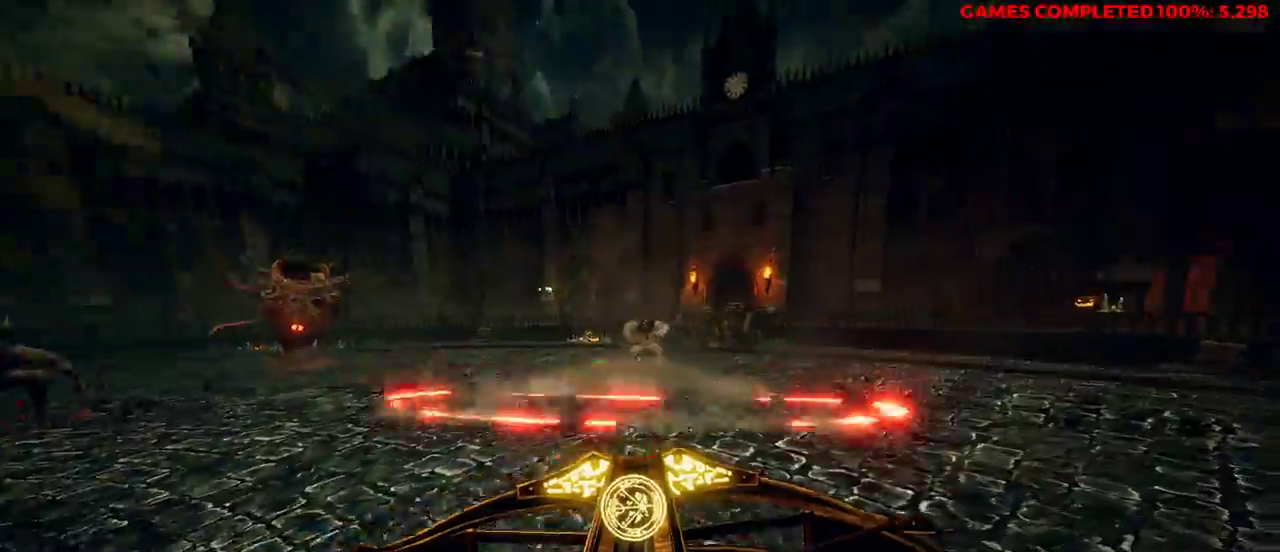
{"keys": ["d", "w"], "mouse": ["right"], "events": [[33, "mouse_left", "down"], [117, "mouse_left", "up"], [217, "shift", "down"], [250, "w", "down"], [383, "shift", "up"]]}
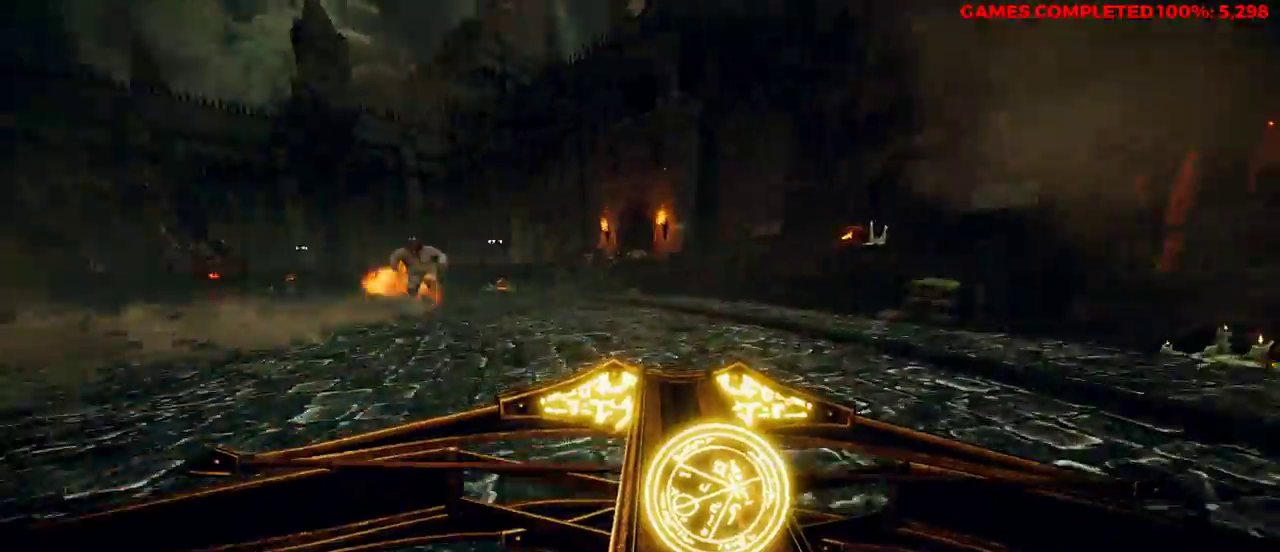
{"keys": ["d", "w"], "mouse": ["right"], "events": [[300, "space", "down"], [433, "space", "up"]]}
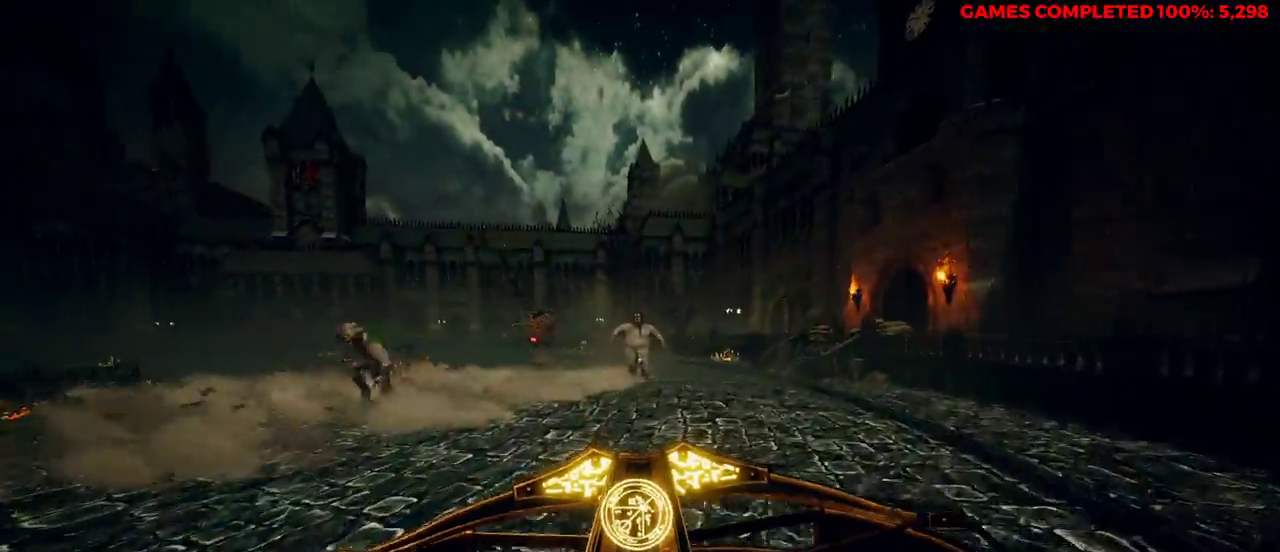
{"keys": ["d", "w"], "mouse": ["left", "right"], "events": [[83, "mouse_left", "down"], [167, "mouse_left", "up"], [267, "mouse_left", "down"], [350, "mouse_left", "up"], [400, "mouse_left", "down"]]}